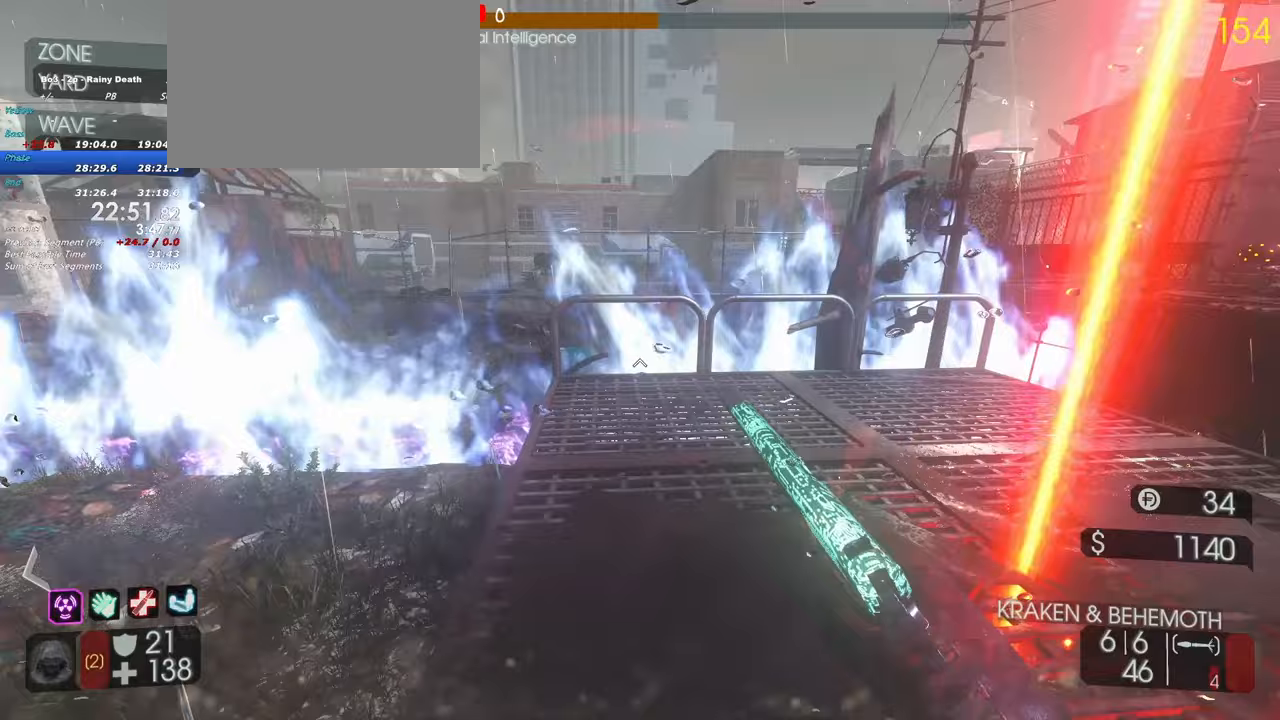
Gameplay with keyboard and mouse; each line is a JSON object with the keys held at the frame after it. "events" lists presses ("down") and releases ("up") of "1", "2", "3", "4", "5", "a", "alt", "c", "caps_lock", "ctrl", "d", "e", "f", "g", "q", "r", "s", "shift", "space", "t", "tab", "v", "w", "x" and "z" between this image and that frame as [ms after this image, input, new state], when the widget could be followed in between. No other keys are recorded. Mouse buttons are not recorded. Not read: mouse_move.
{"keys": ["a"], "events": [[183, "a", "down"], [417, "shift", "up"], [417, "w", "up"]]}
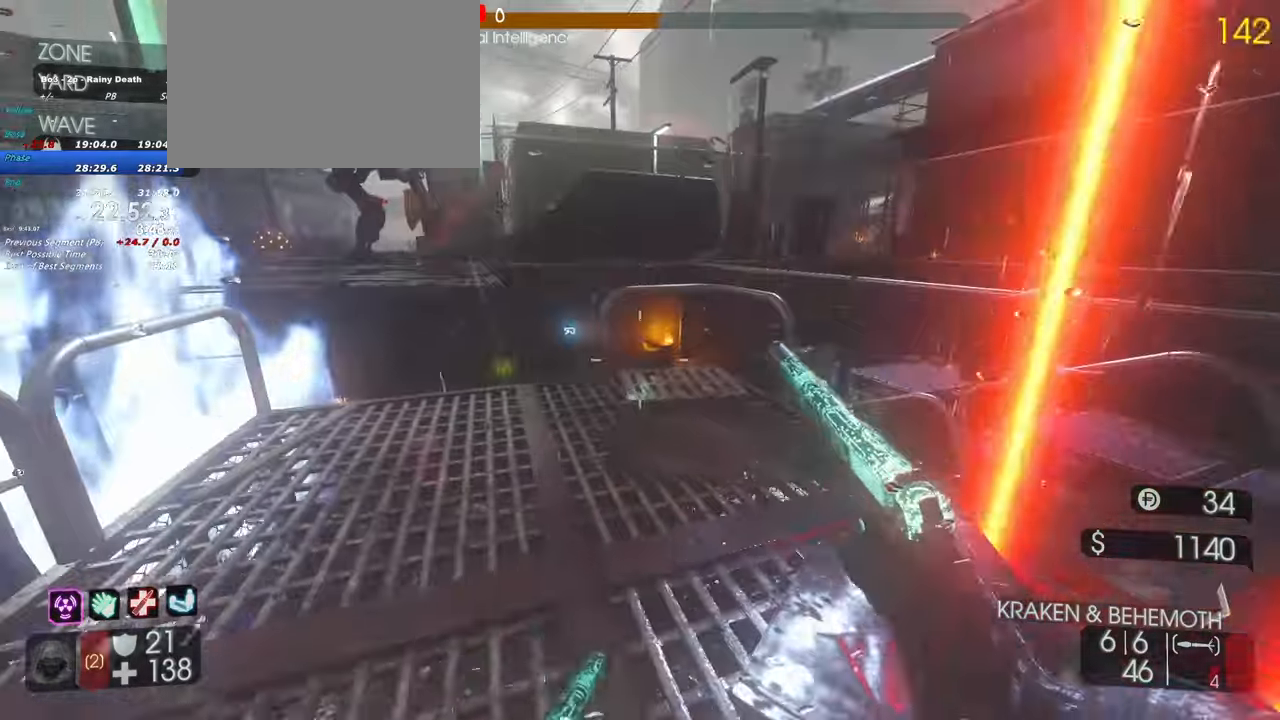
{"keys": ["a", "shift", "w"], "events": [[200, "w", "down"], [300, "shift", "down"]]}
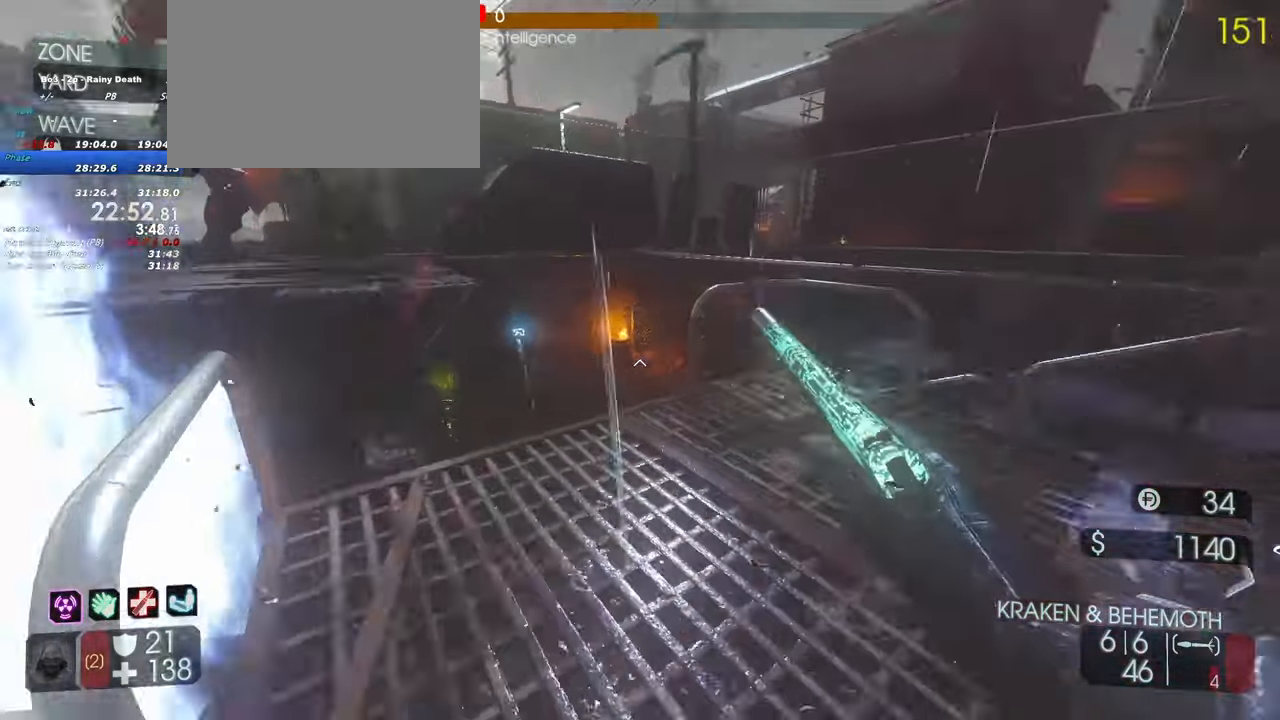
{"keys": ["shift", "w"], "events": [[117, "a", "up"], [167, "a", "down"], [400, "a", "up"]]}
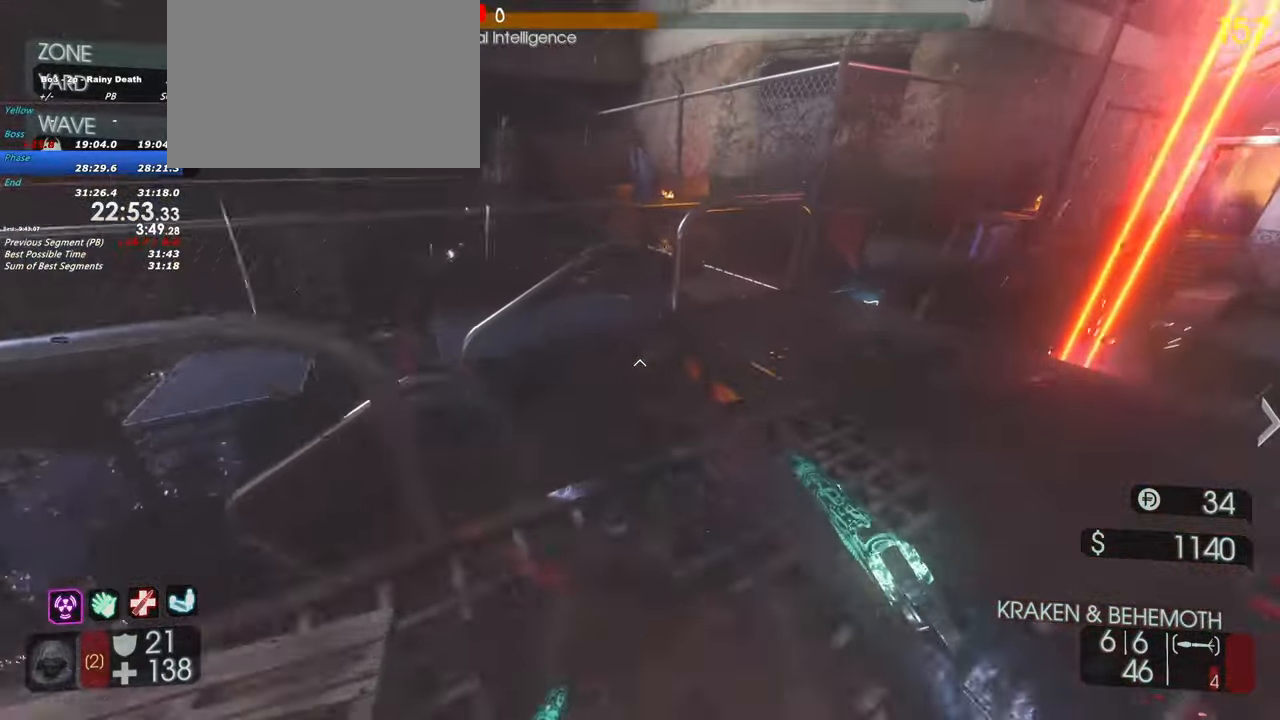
{"keys": ["d", "w"], "events": [[283, "d", "down"], [333, "shift", "up"]]}
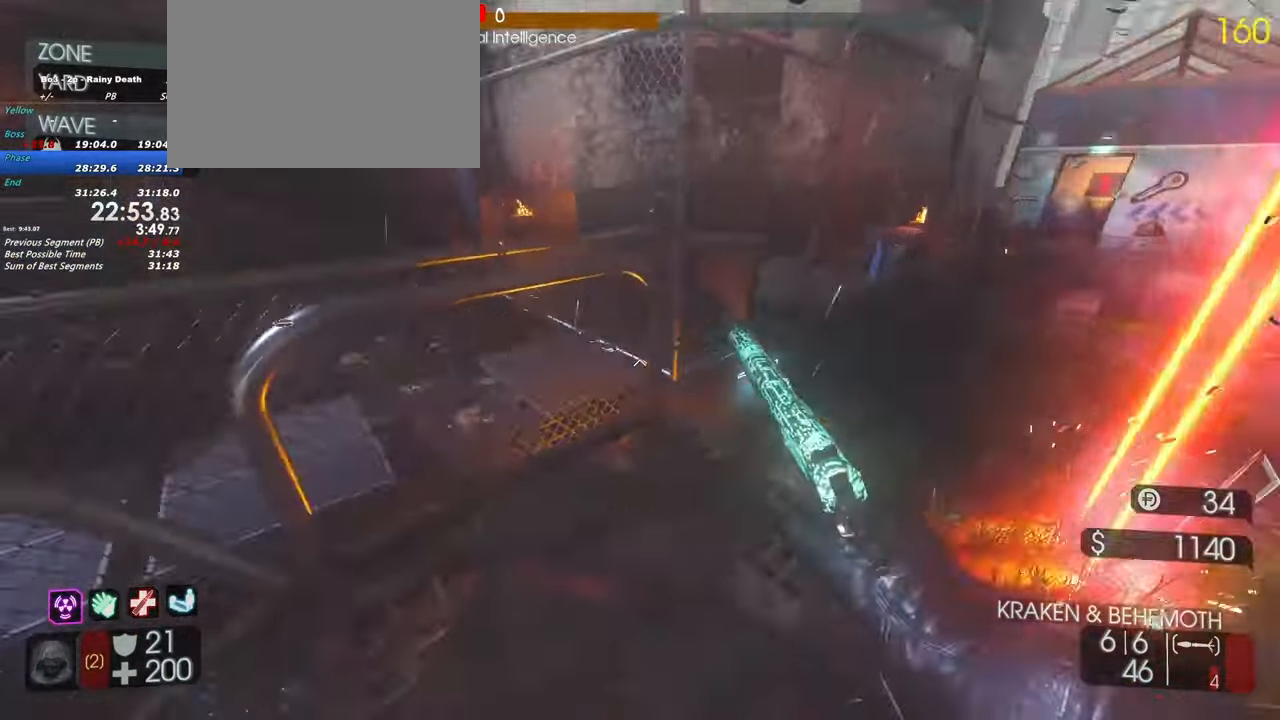
{"keys": ["d", "shift", "w"], "events": [[17, "w", "up"], [117, "w", "down"], [300, "d", "up"], [350, "shift", "down"], [483, "d", "down"]]}
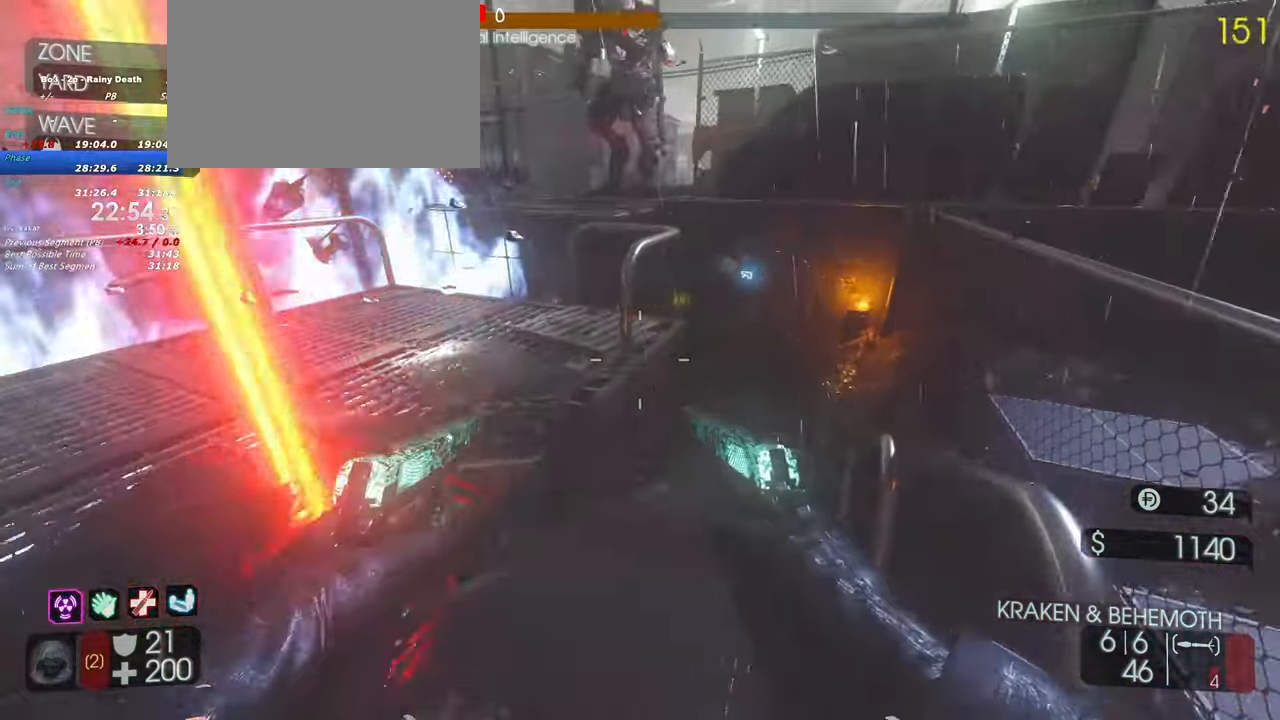
{"keys": ["d"], "events": [[167, "shift", "up"], [267, "w", "up"]]}
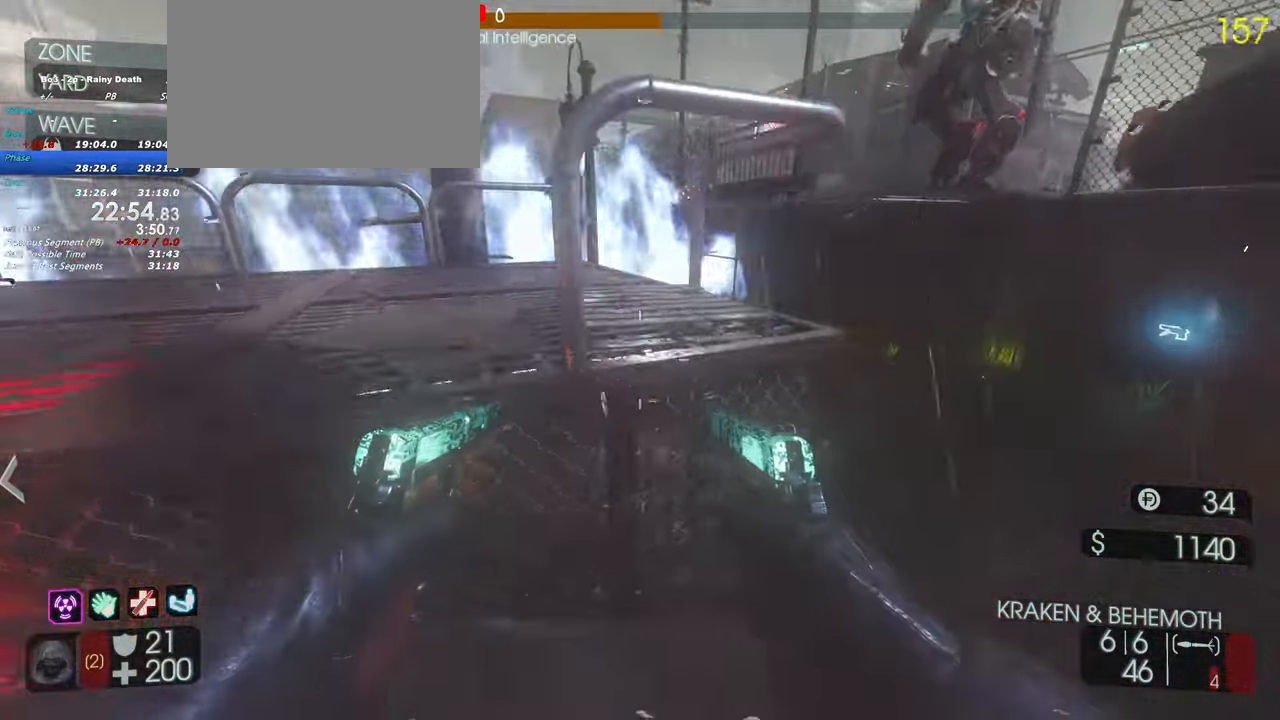
{"keys": ["d"], "events": []}
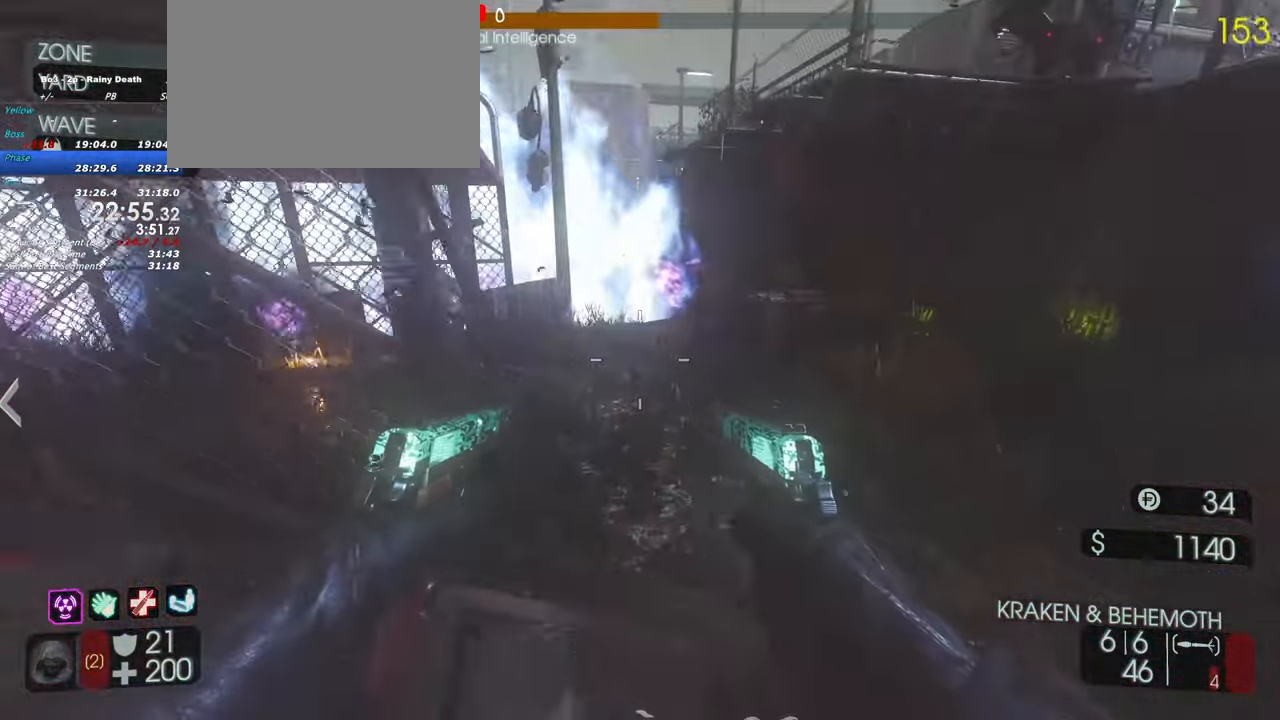
{"keys": ["d"], "events": [[250, "shift", "down"], [250, "w", "down"], [483, "shift", "up"], [483, "w", "up"]]}
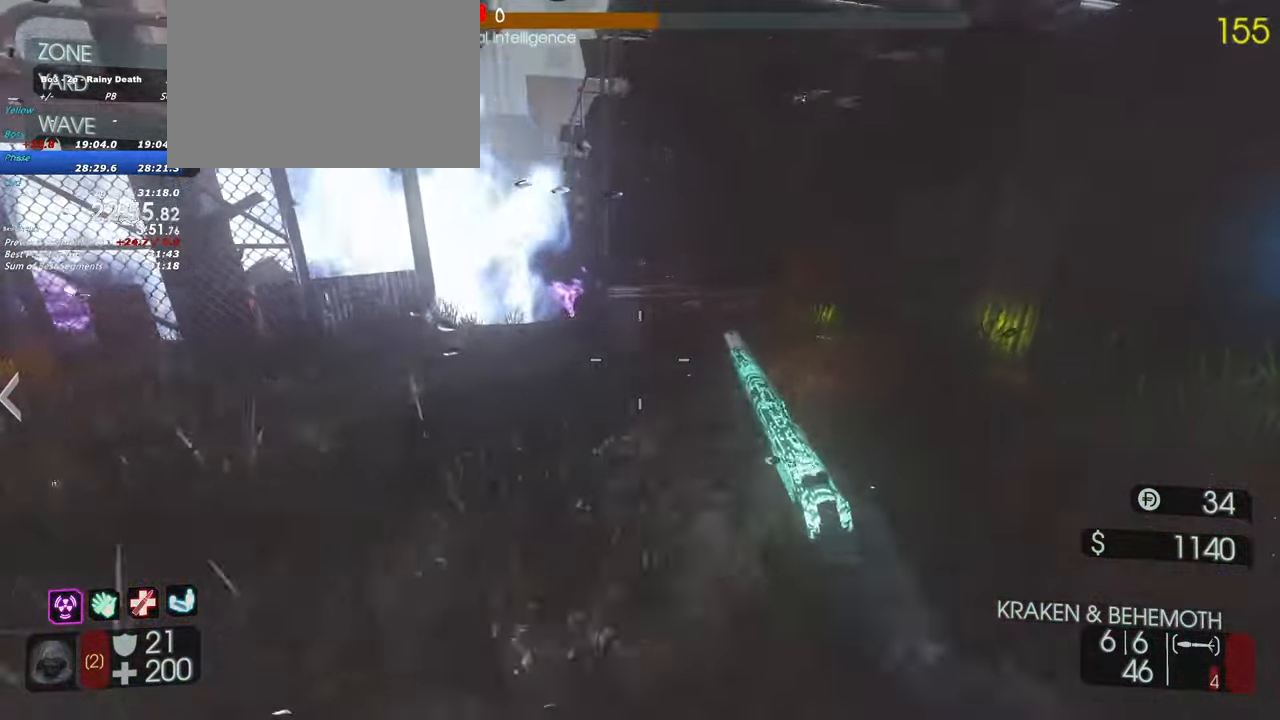
{"keys": ["d"]}
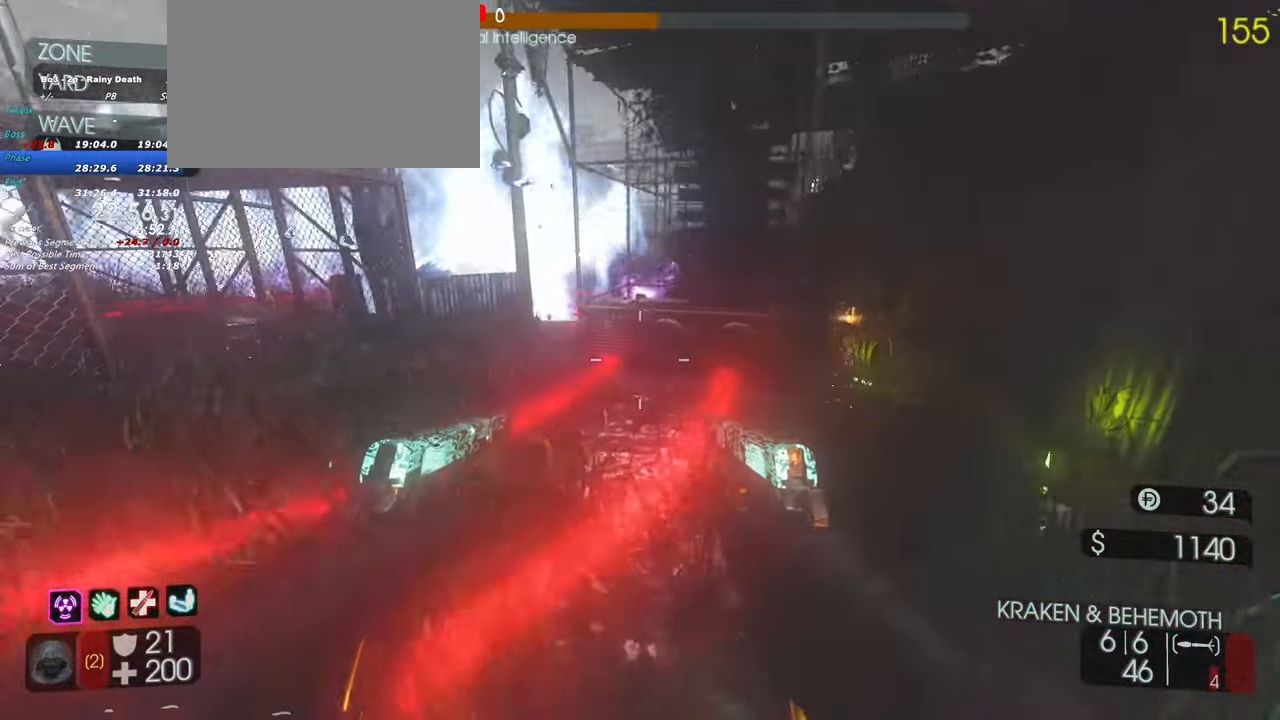
{"keys": [], "events": [[467, "d", "up"]]}
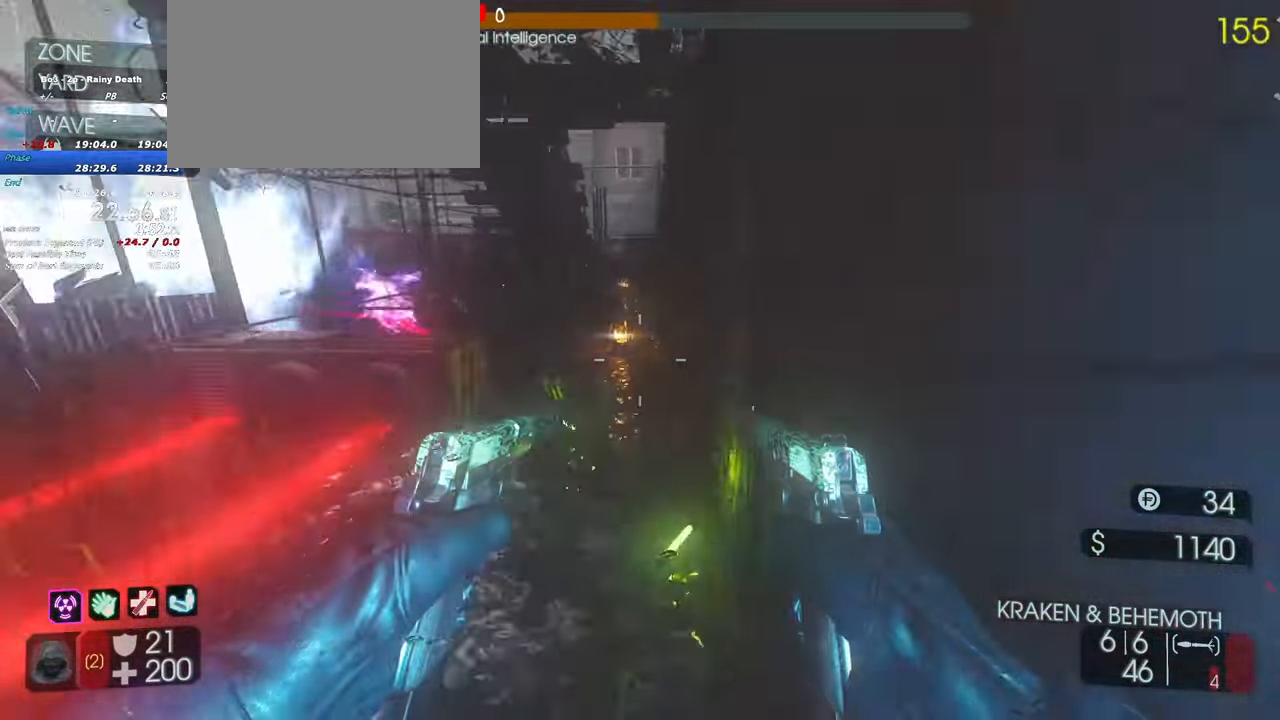
{"keys": ["shift", "w"]}
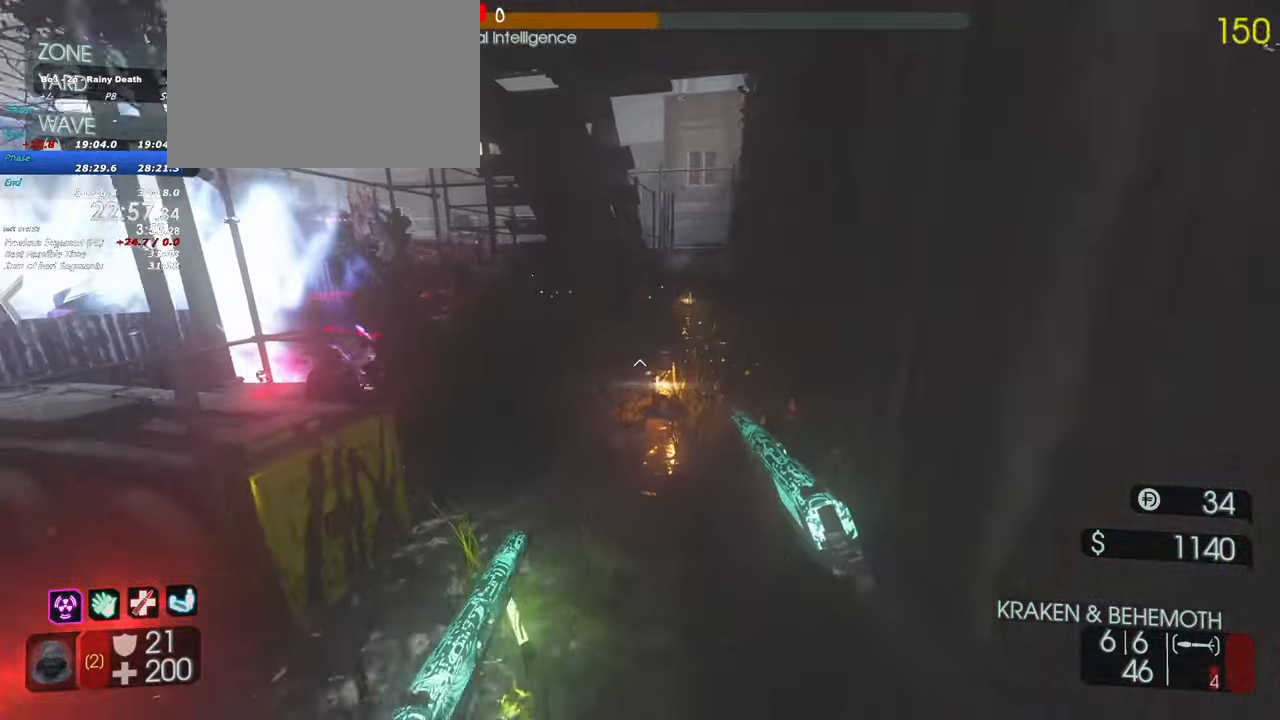
{"keys": ["d", "shift", "w"], "events": [[33, "d", "down"], [117, "d", "up"], [267, "d", "down"]]}
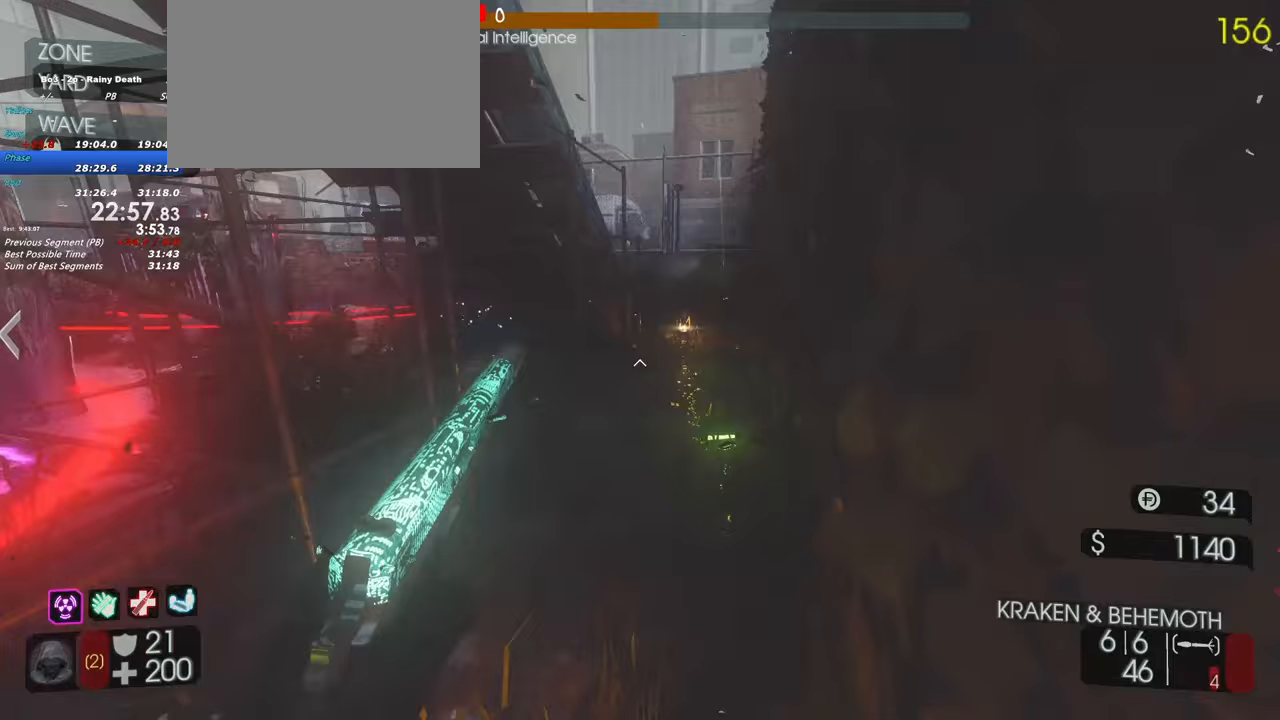
{"keys": ["d", "shift", "w"], "events": []}
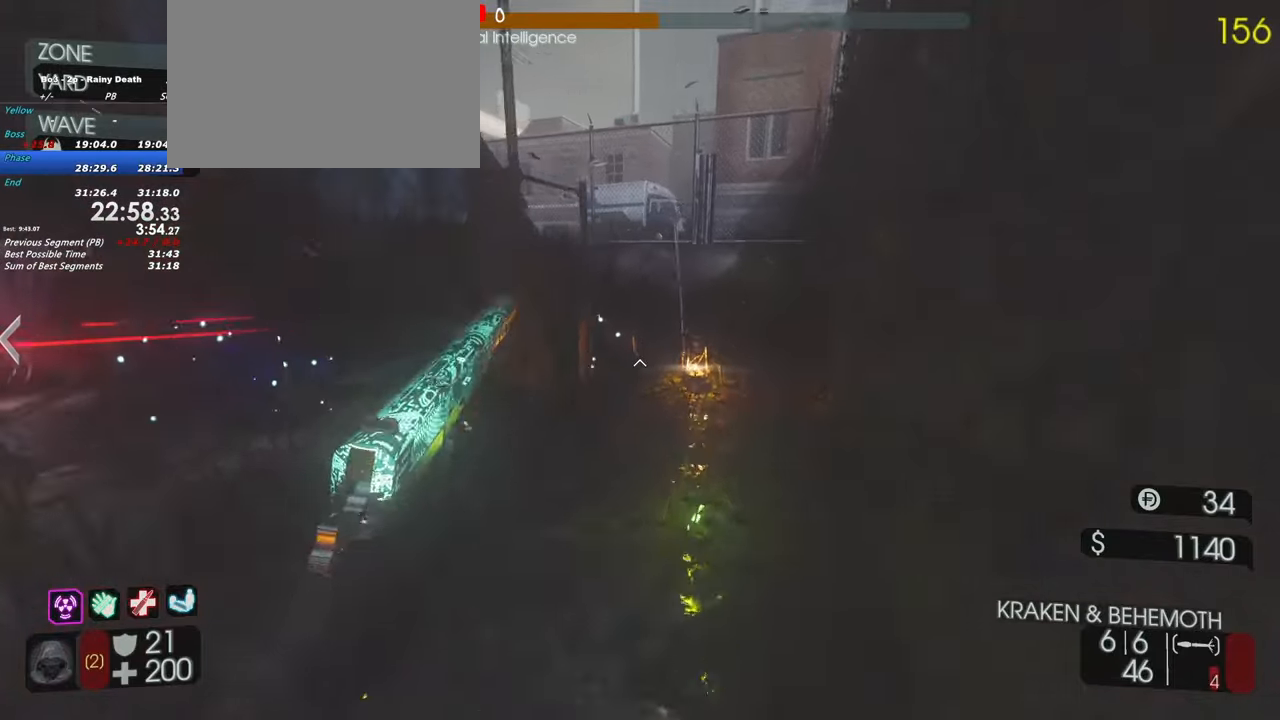
{"keys": ["d", "w"], "events": [[17, "shift", "up"], [67, "w", "up"], [283, "w", "down"]]}
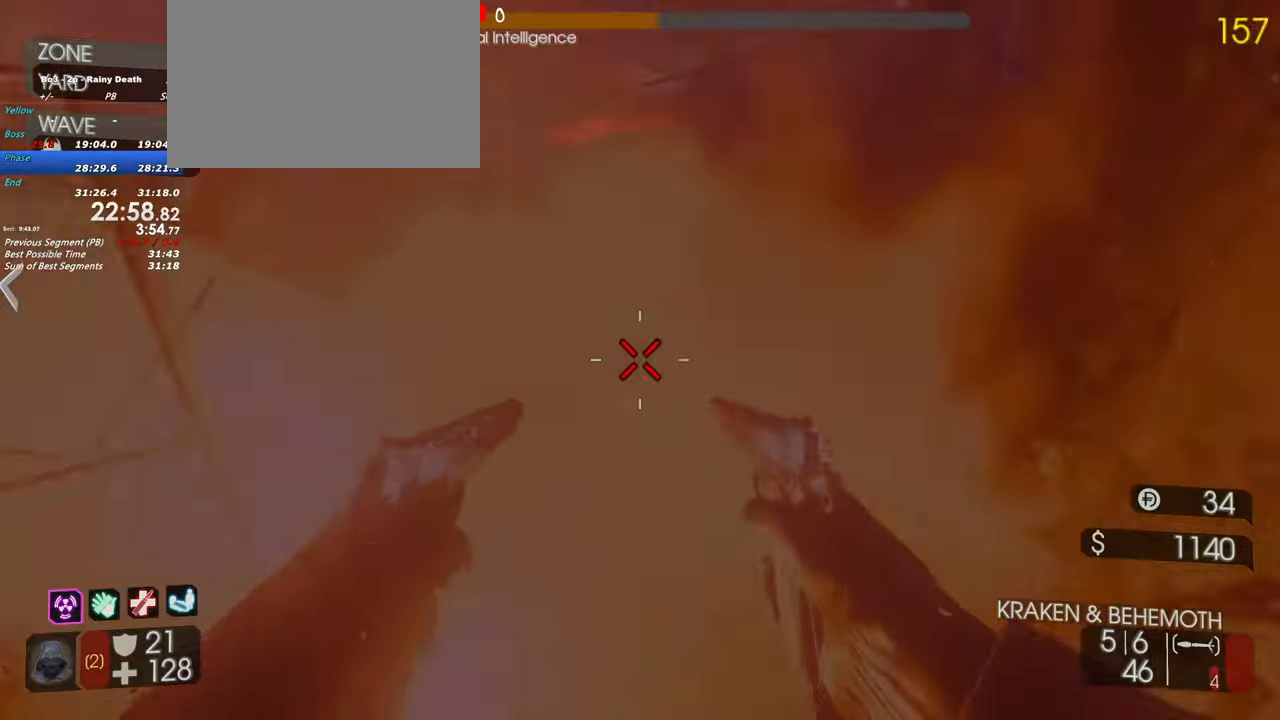
{"keys": ["d", "w"], "events": [[167, "d", "up"], [267, "a", "down"], [400, "a", "up"], [450, "d", "down"]]}
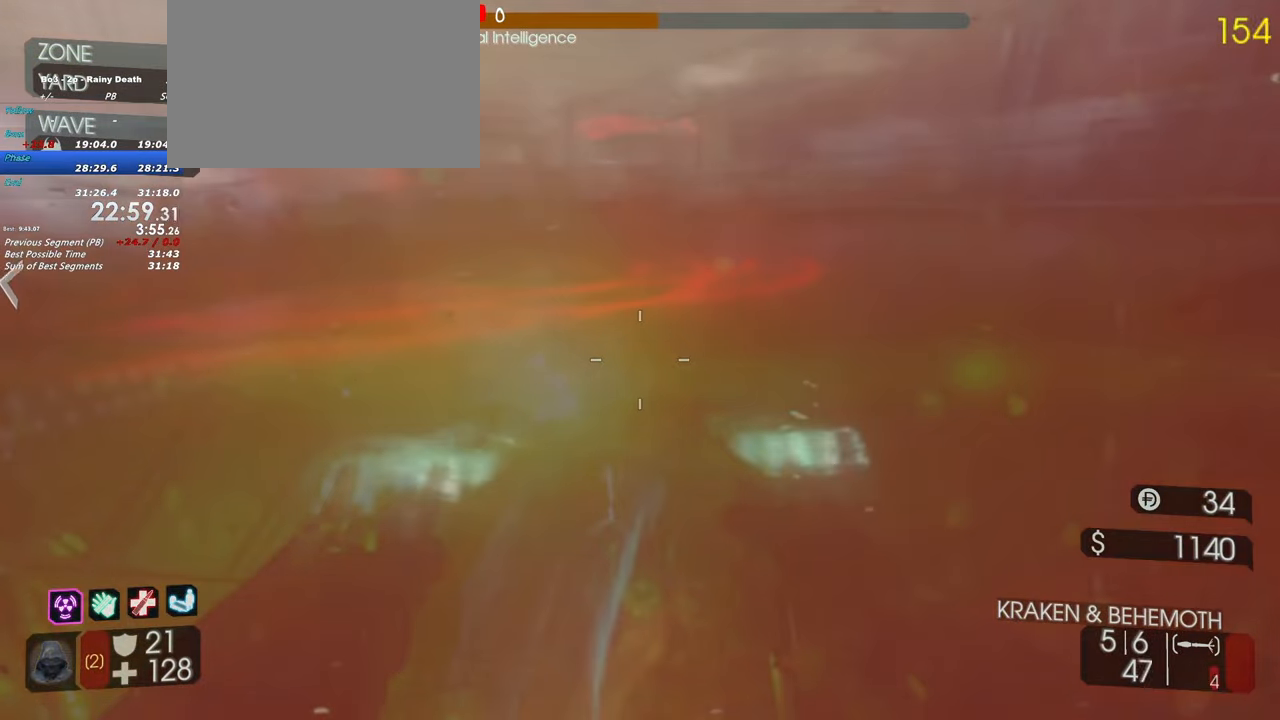
{"keys": ["r", "shift", "w"], "events": [[183, "shift", "down"], [283, "d", "up"], [467, "r", "down"]]}
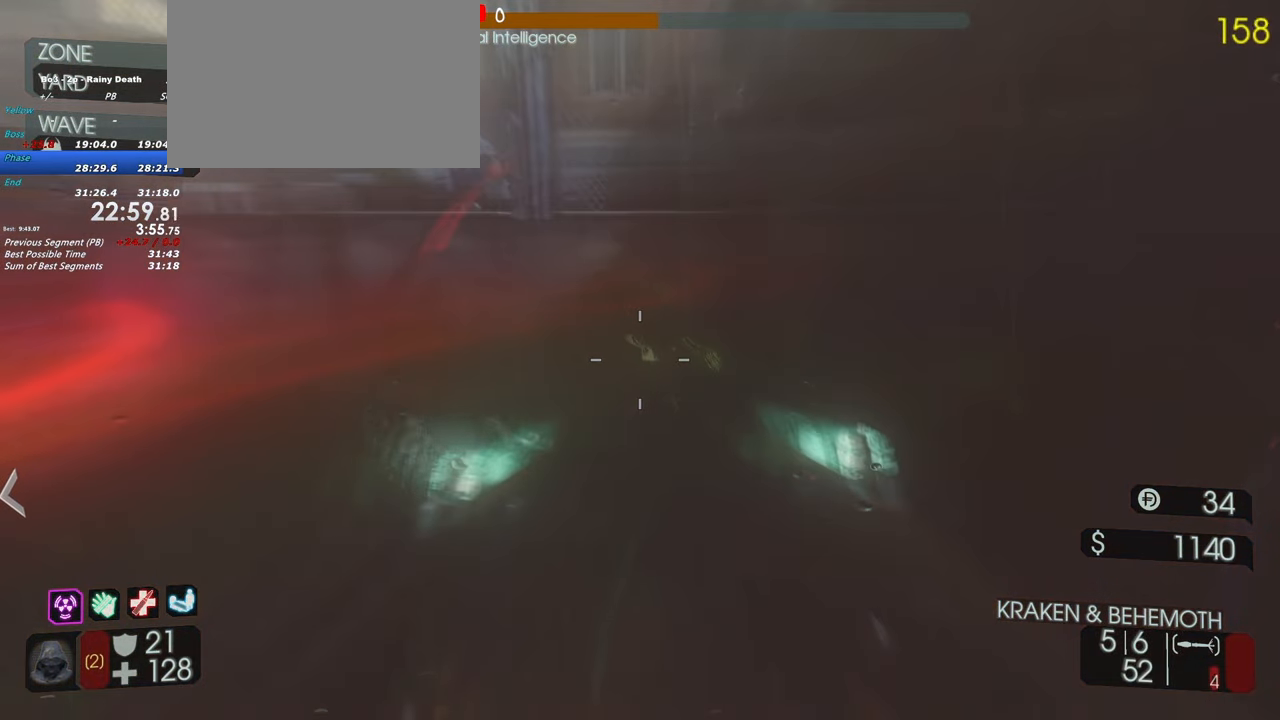
{"keys": ["d", "s"], "events": [[67, "r", "up"], [117, "shift", "up"], [200, "w", "up"], [250, "d", "down"], [483, "s", "down"]]}
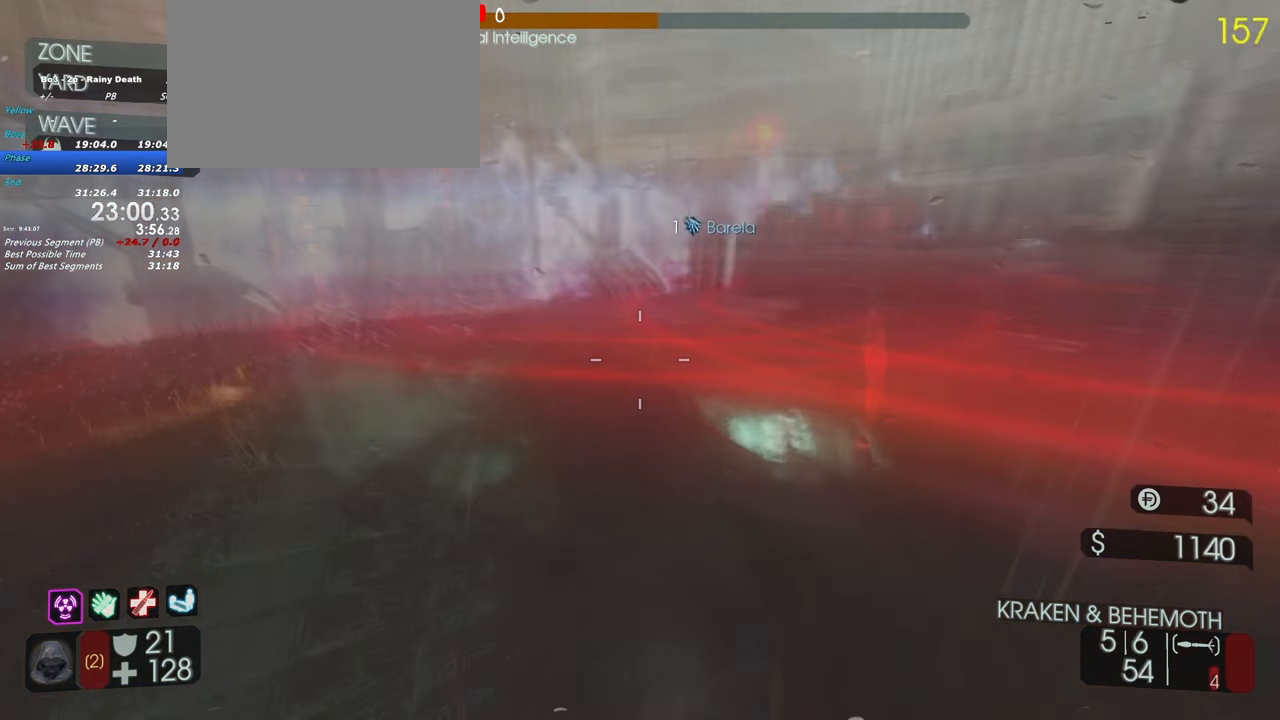
{"keys": [], "events": [[133, "d", "up"], [317, "s", "up"]]}
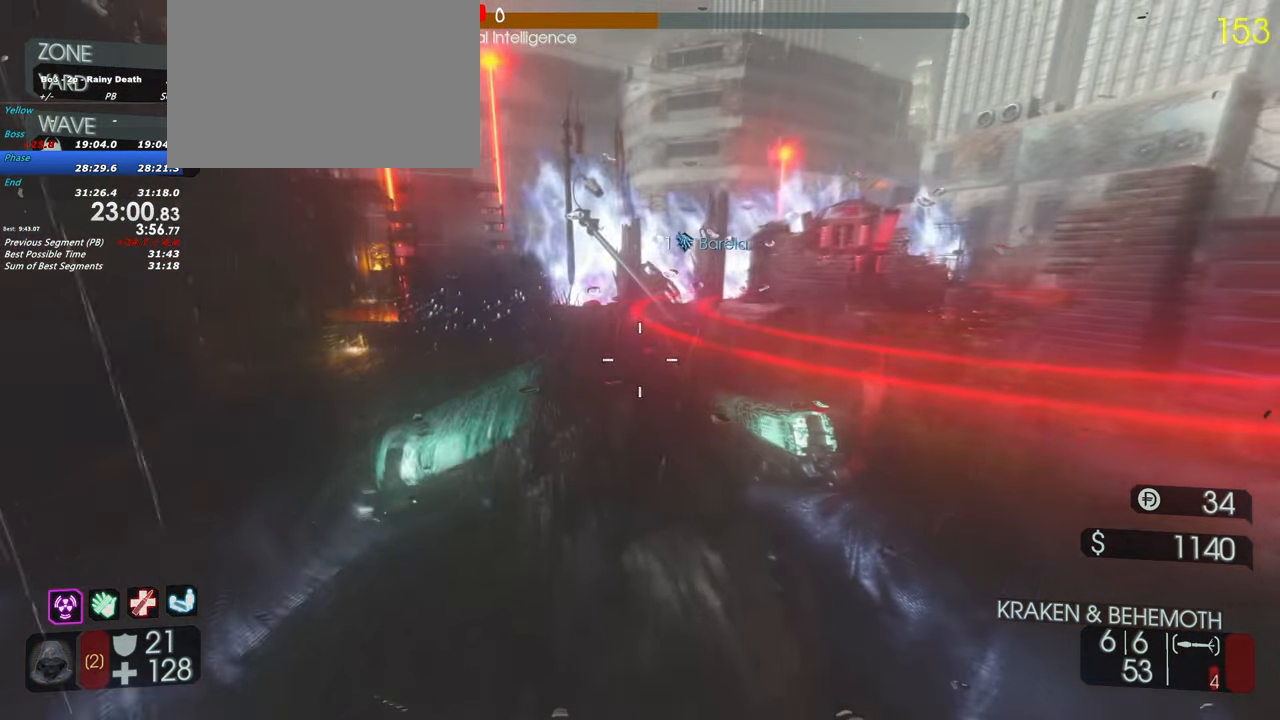
{"keys": ["shift", "w"], "events": [[183, "w", "down"], [233, "shift", "down"]]}
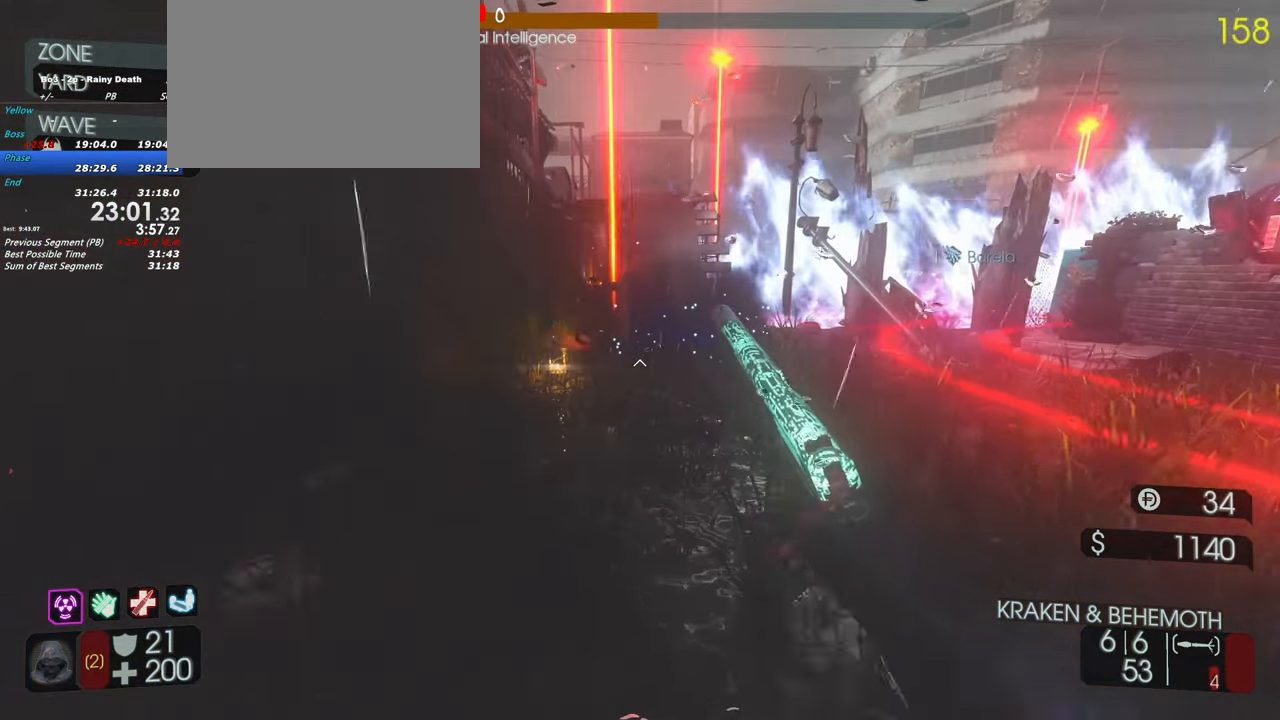
{"keys": ["d"], "events": [[17, "shift", "up"], [17, "w", "up"], [117, "d", "down"]]}
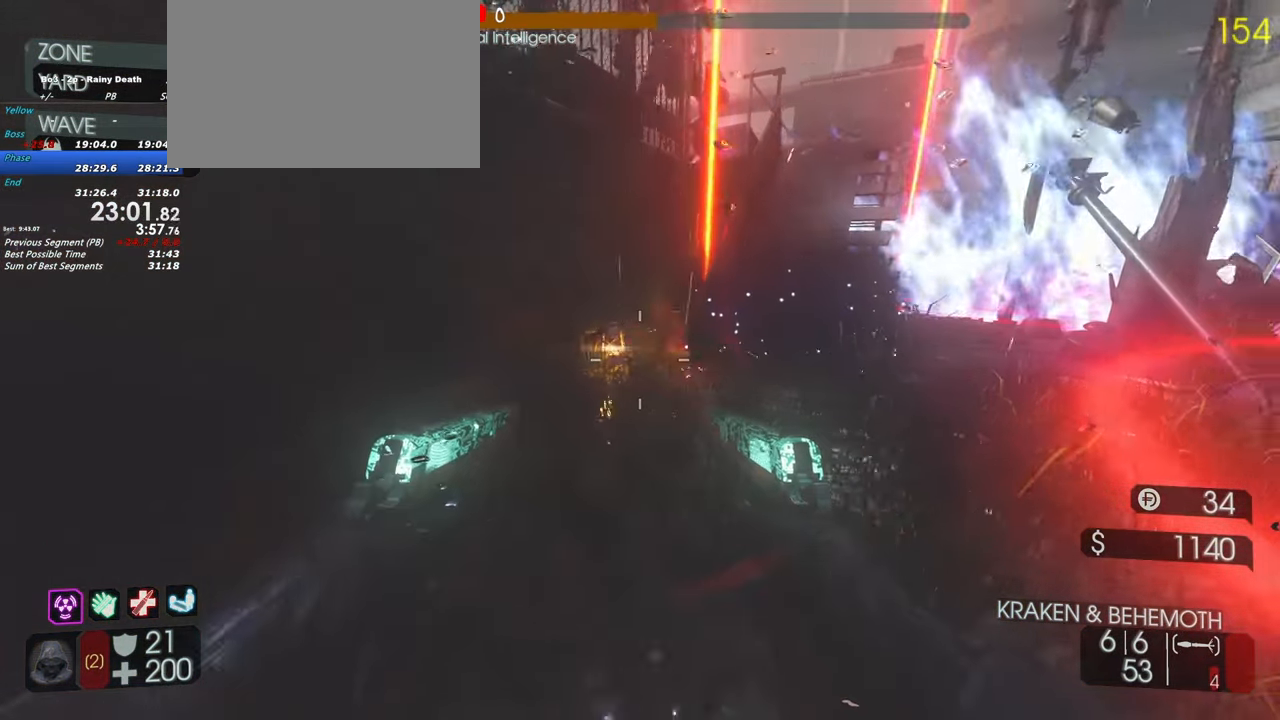
{"keys": ["shift", "w"], "events": [[33, "a", "down"], [33, "d", "up"], [83, "shift", "down"], [117, "w", "down"], [500, "a", "up"]]}
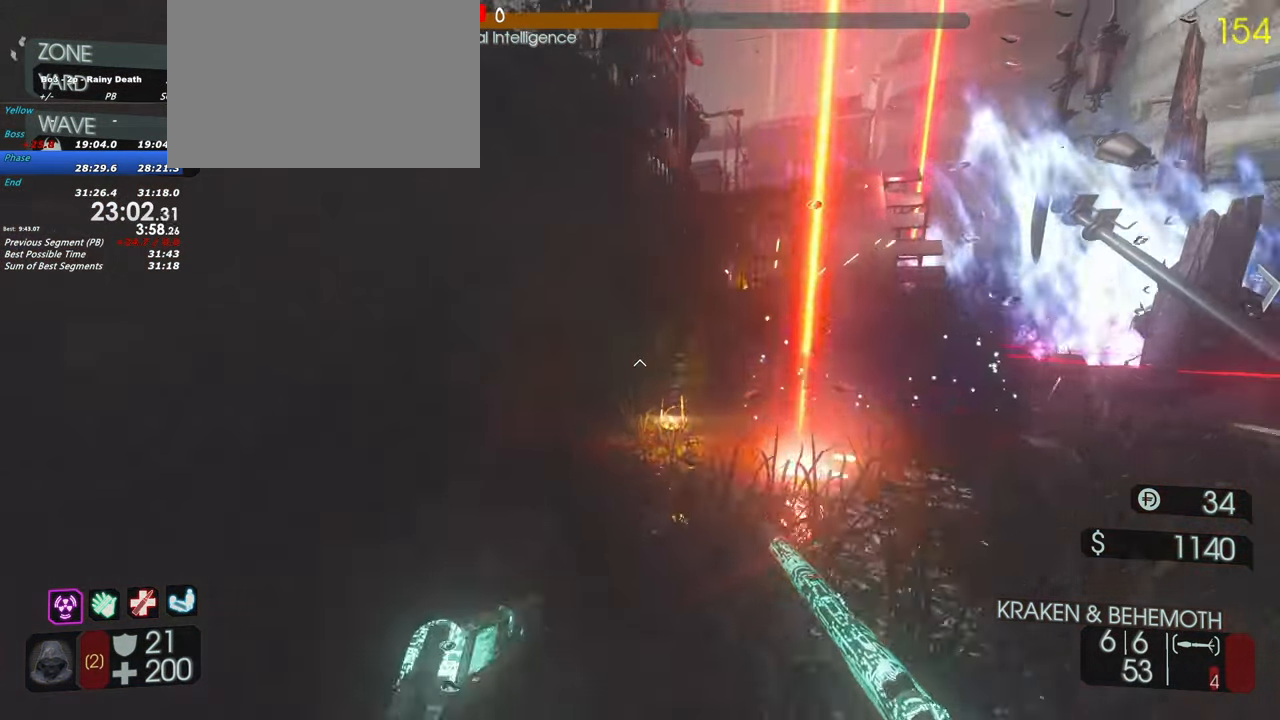
{"keys": ["shift", "w"], "events": [[183, "a", "down"], [333, "a", "up"]]}
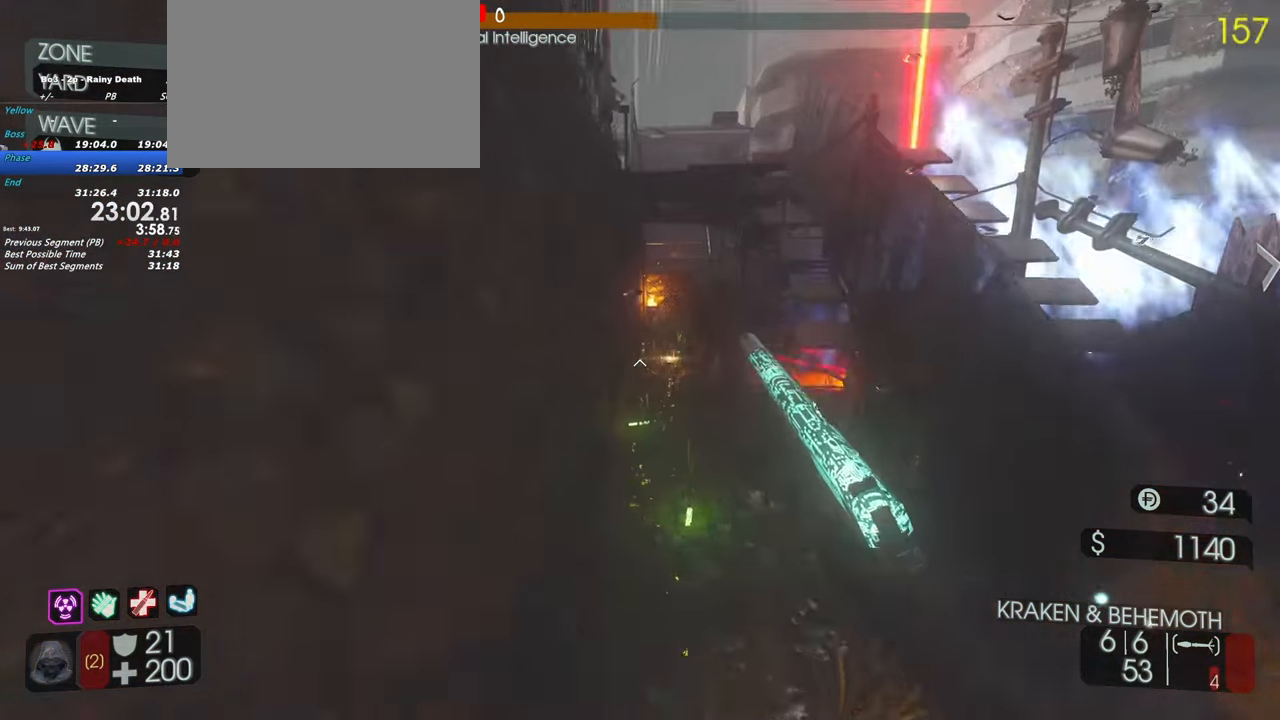
{"keys": ["shift", "w"], "events": []}
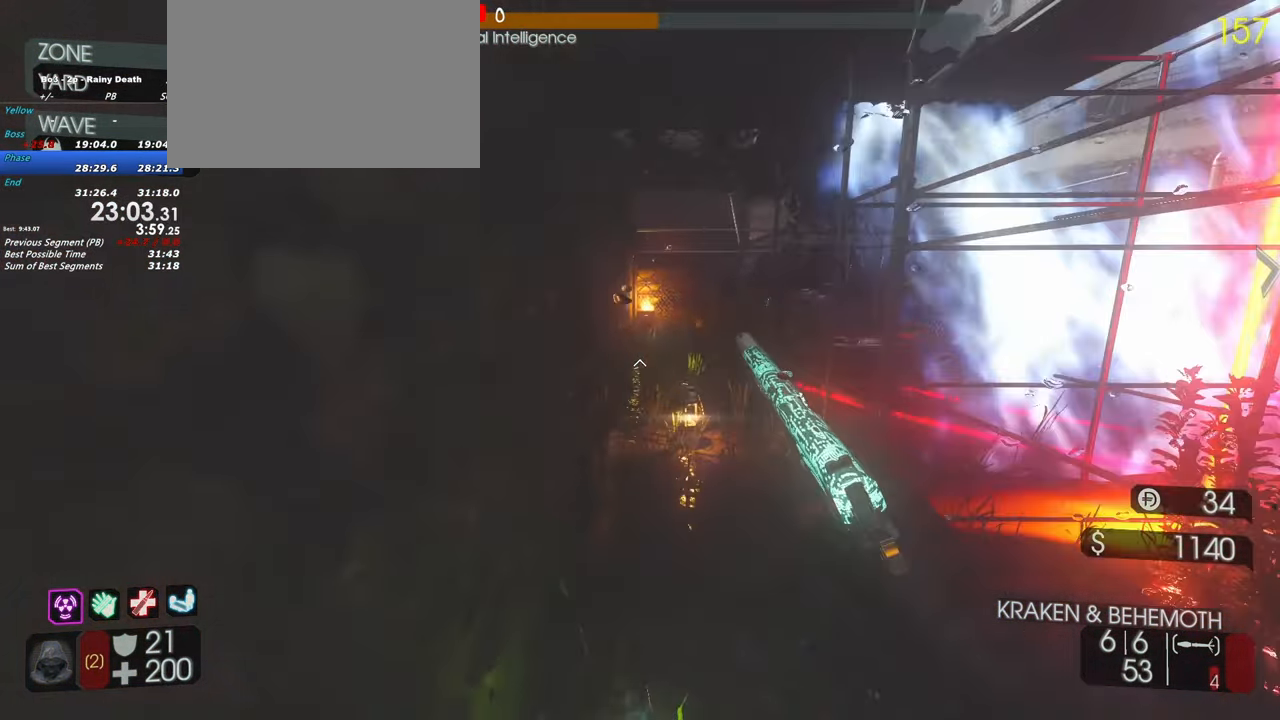
{"keys": ["a", "shift", "w"], "events": [[33, "a", "down"]]}